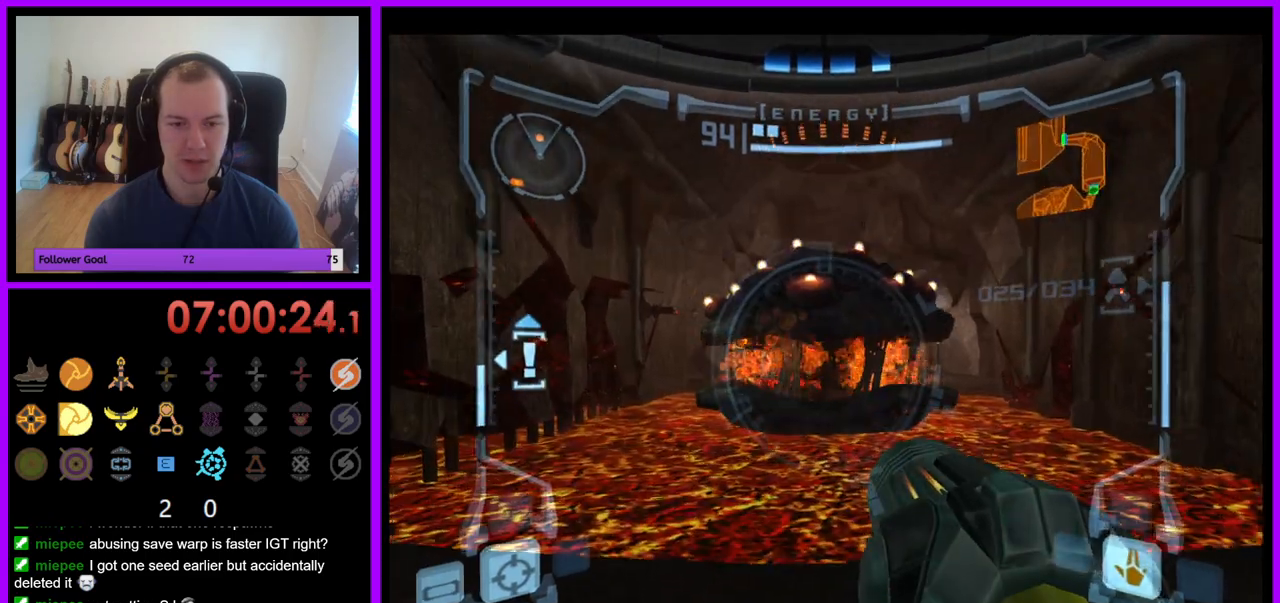
Gameplay with a controller (Nintendo layout); each line is a JSON object with the inputs held at the frame after it. "events" lists button and stick changes between this image and that frame as [ms after this image, input, new state], when the widget could be followed in between. Not read: L3 R3.
{"buttons": ["L1"], "left_stick": "center", "right_stick": "center", "events": [[83, "left_stick", "up"], [100, "A", "down"], [150, "A", "up"], [183, "left_stick", "center"]]}
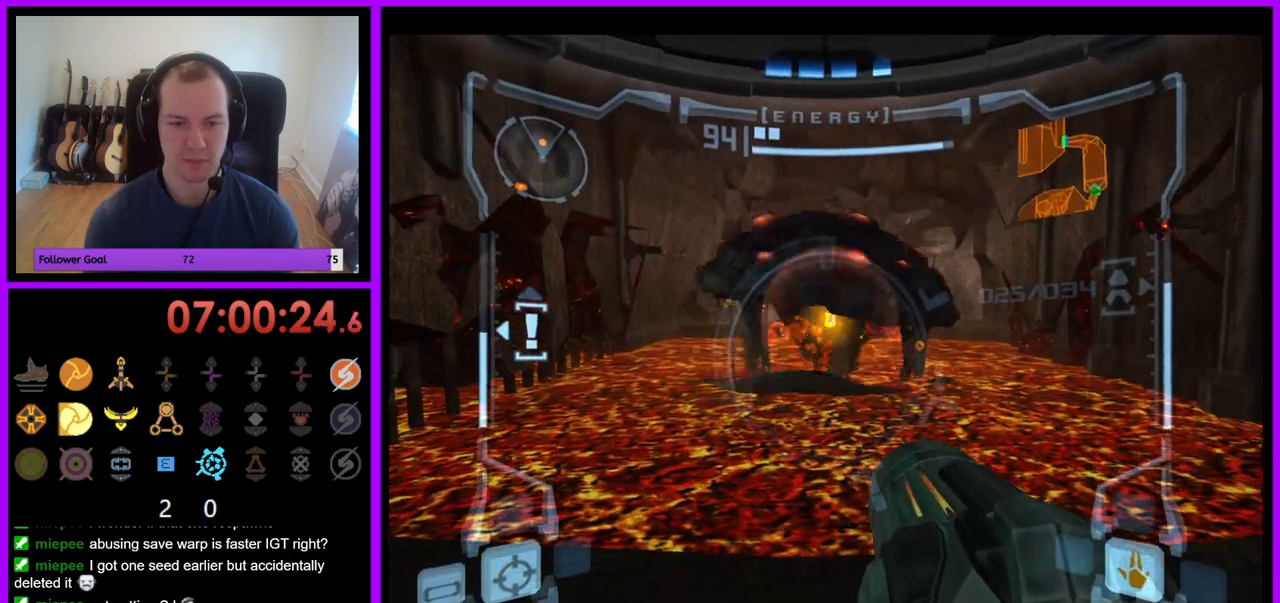
{"buttons": [], "left_stick": "center", "right_stick": "center", "events": [[100, "L1", "up"]]}
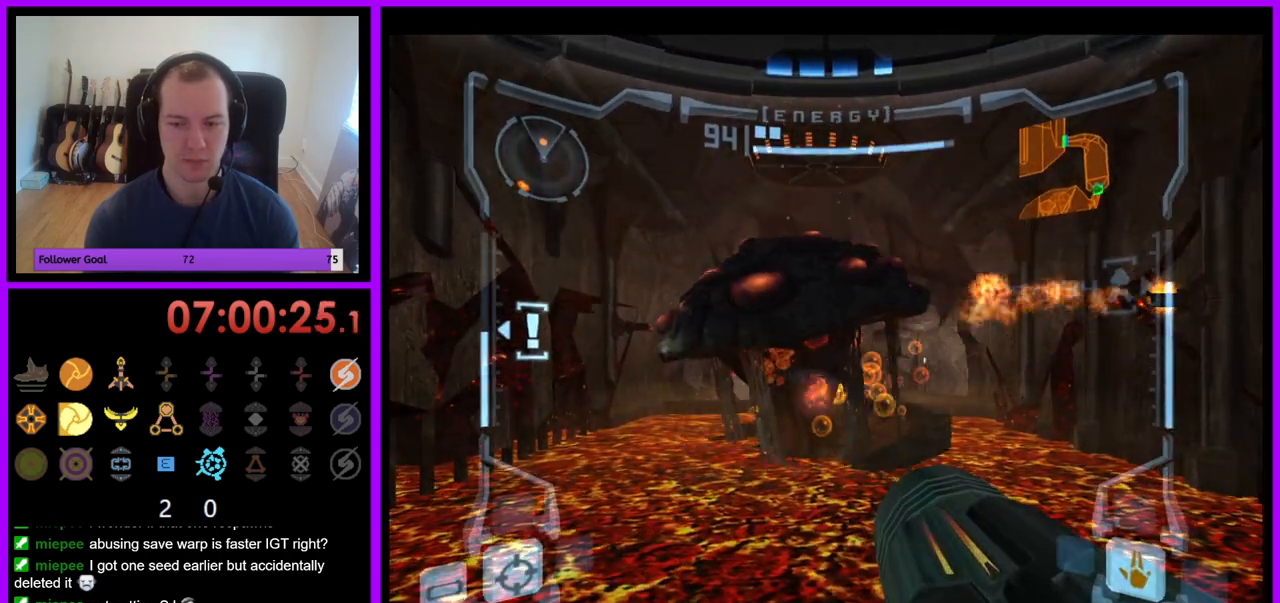
{"buttons": ["L1"], "left_stick": "up", "right_stick": "center", "events": [[83, "left_stick", "down"], [200, "left_stick", "center"], [317, "left_stick", "up"], [467, "L1", "down"]]}
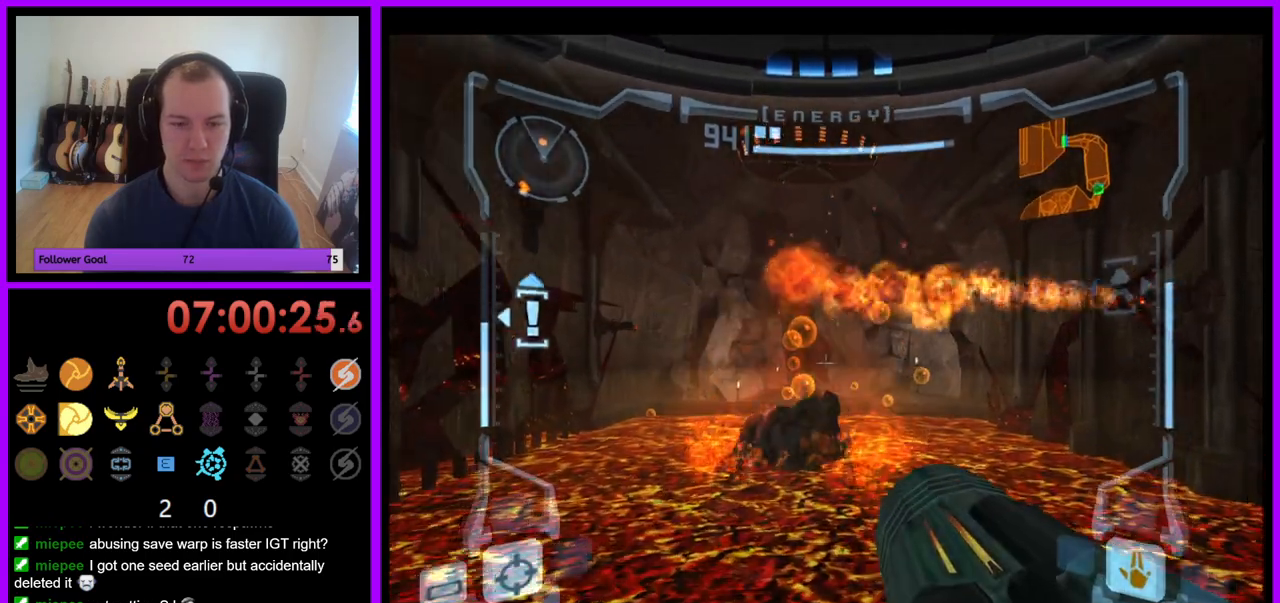
{"buttons": ["L1"], "left_stick": "up", "right_stick": "center", "events": [[400, "B", "down"], [500, "B", "up"]]}
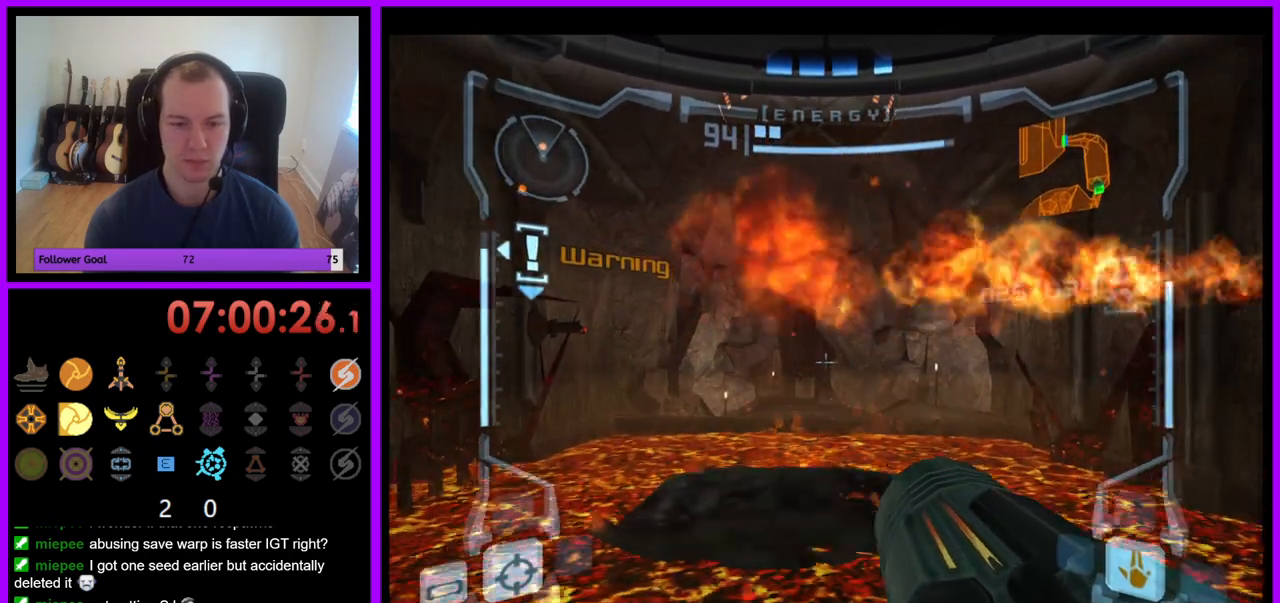
{"buttons": ["L1", "Z"], "left_stick": "up", "right_stick": "center", "events": [[183, "L1", "up"], [317, "R1", "down"], [417, "Z", "down"], [467, "R1", "up"], [500, "L1", "down"]]}
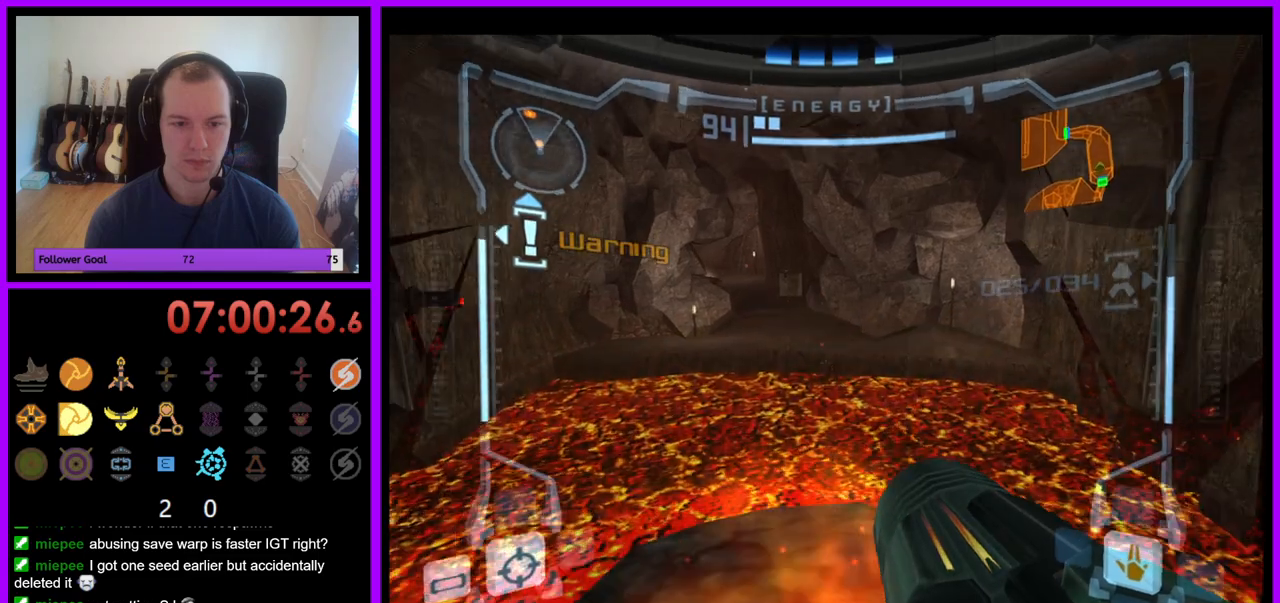
{"buttons": ["L1"], "left_stick": "up", "right_stick": "center", "events": [[17, "Z", "up"]]}
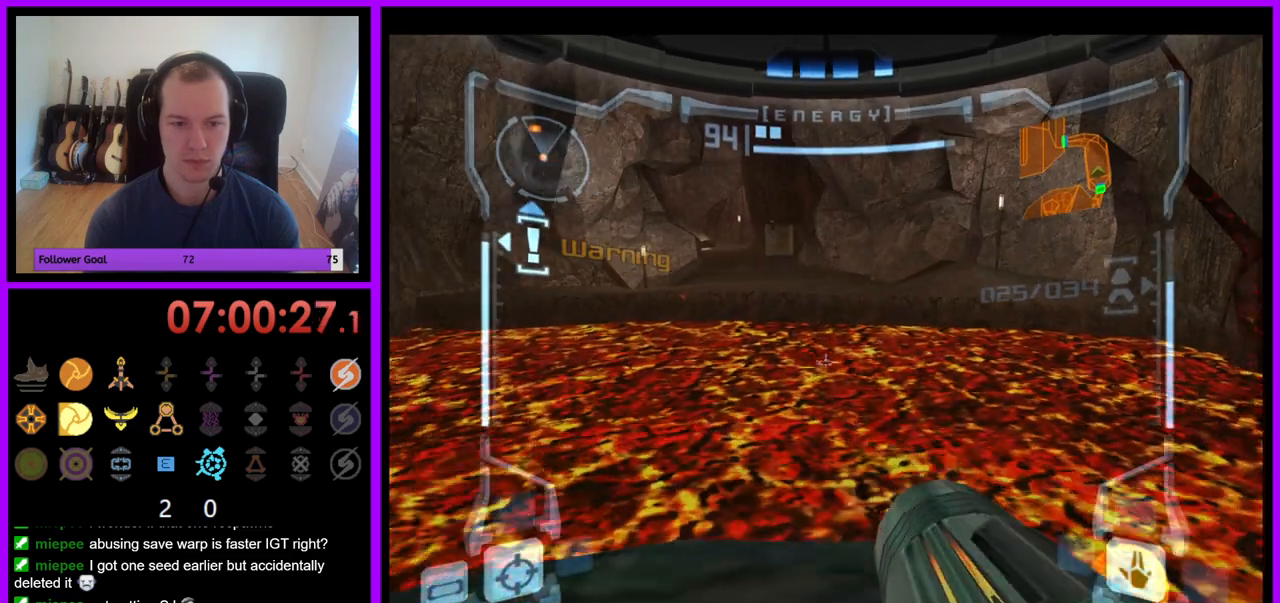
{"buttons": ["L1"], "left_stick": "up", "right_stick": "center", "events": [[167, "A", "down"], [217, "A", "up"], [367, "B", "down"], [500, "B", "up"]]}
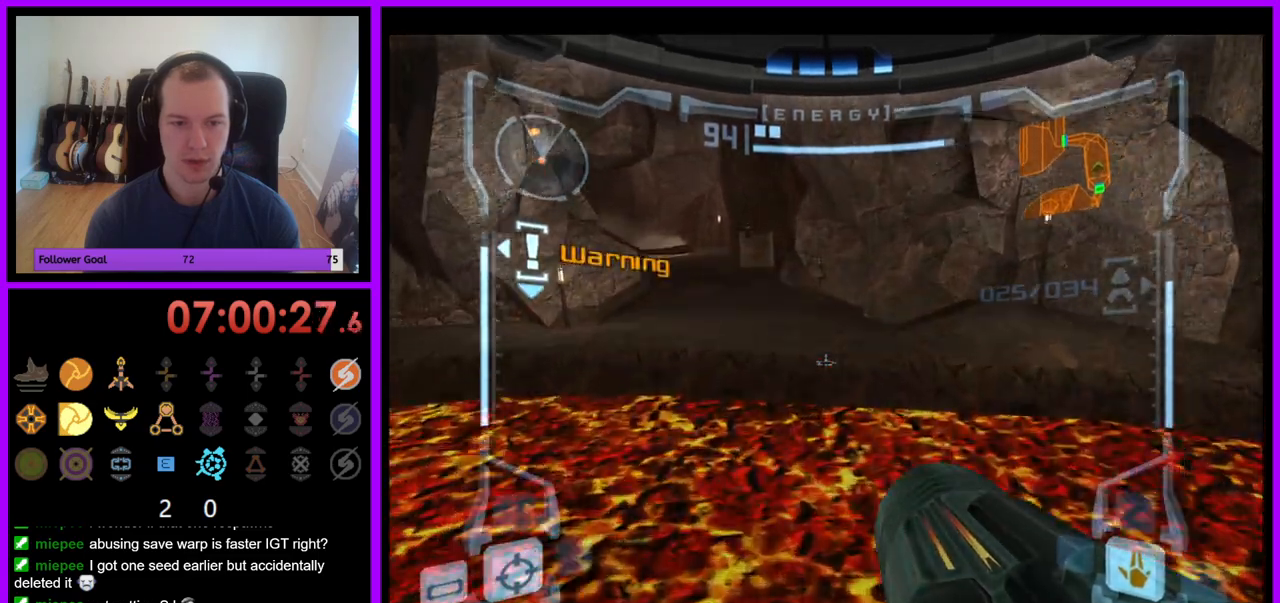
{"buttons": ["Z"], "left_stick": "up-left", "right_stick": "center", "events": [[117, "L1", "up"], [333, "left_stick", "up-left"], [500, "Z", "down"]]}
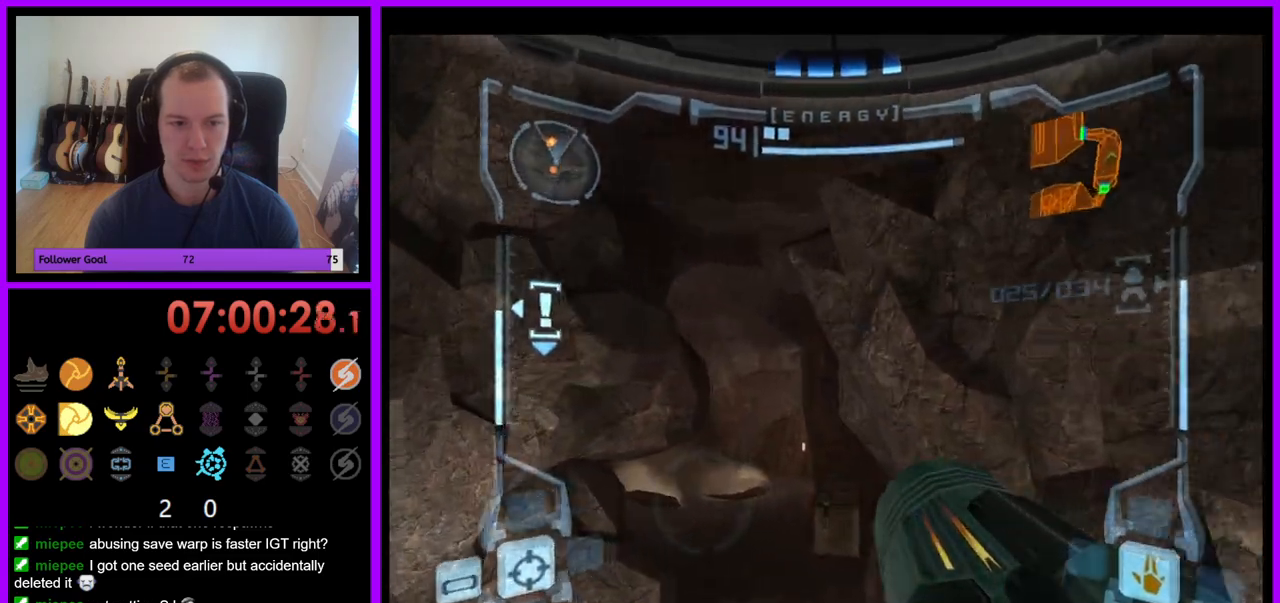
{"buttons": ["L1"], "left_stick": "up", "right_stick": "center", "events": [[167, "Z", "up"], [200, "left_stick", "up"], [250, "Z", "down"], [333, "Z", "up"], [367, "L1", "down"]]}
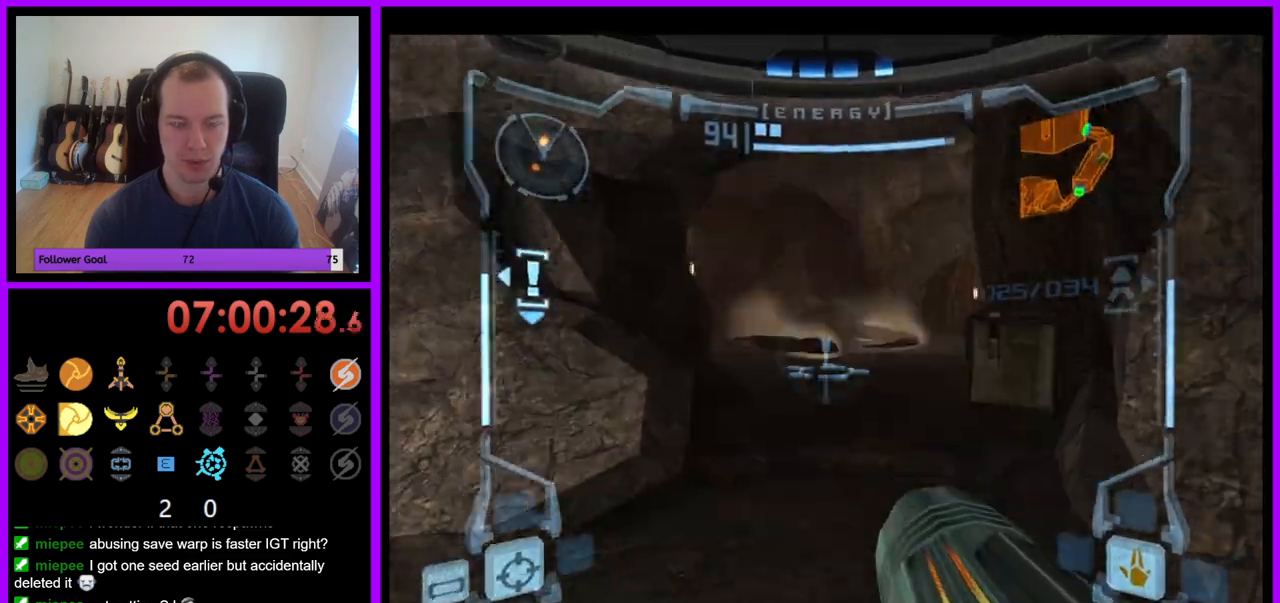
{"buttons": ["L1"], "left_stick": "center", "right_stick": "center", "events": [[283, "left_stick", "up-left"], [483, "left_stick", "center"]]}
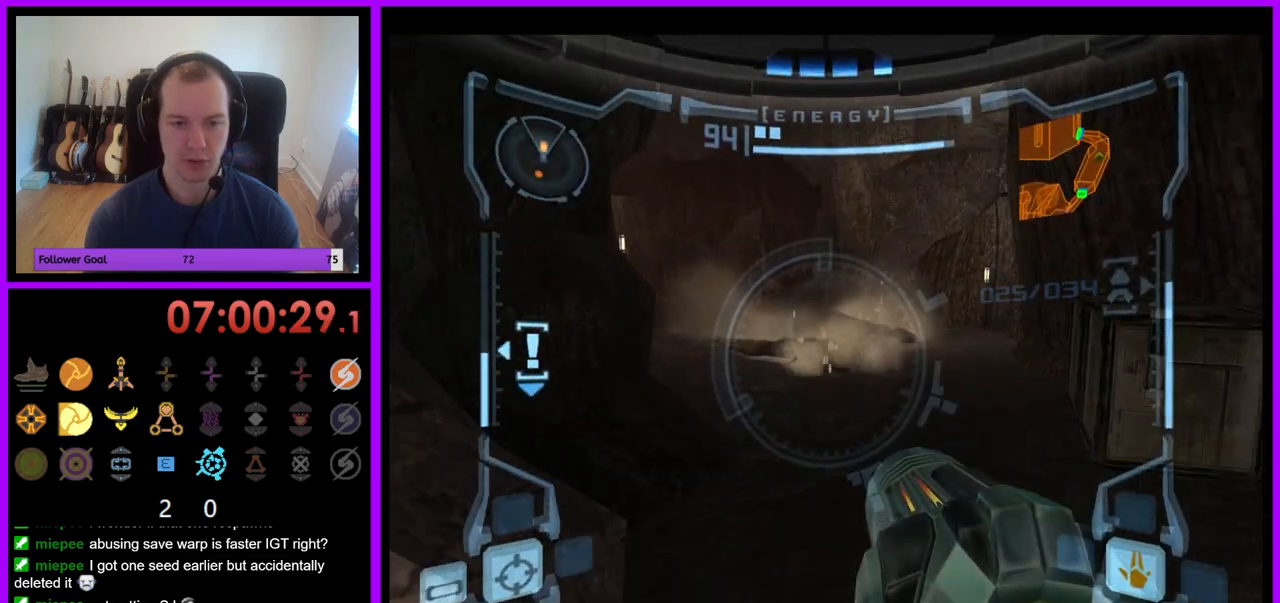
{"buttons": ["A", "L1"], "left_stick": "up-right", "right_stick": "center", "events": [[133, "left_stick", "right"], [200, "left_stick", "up-right"], [317, "A", "down"], [383, "A", "up"], [483, "A", "down"]]}
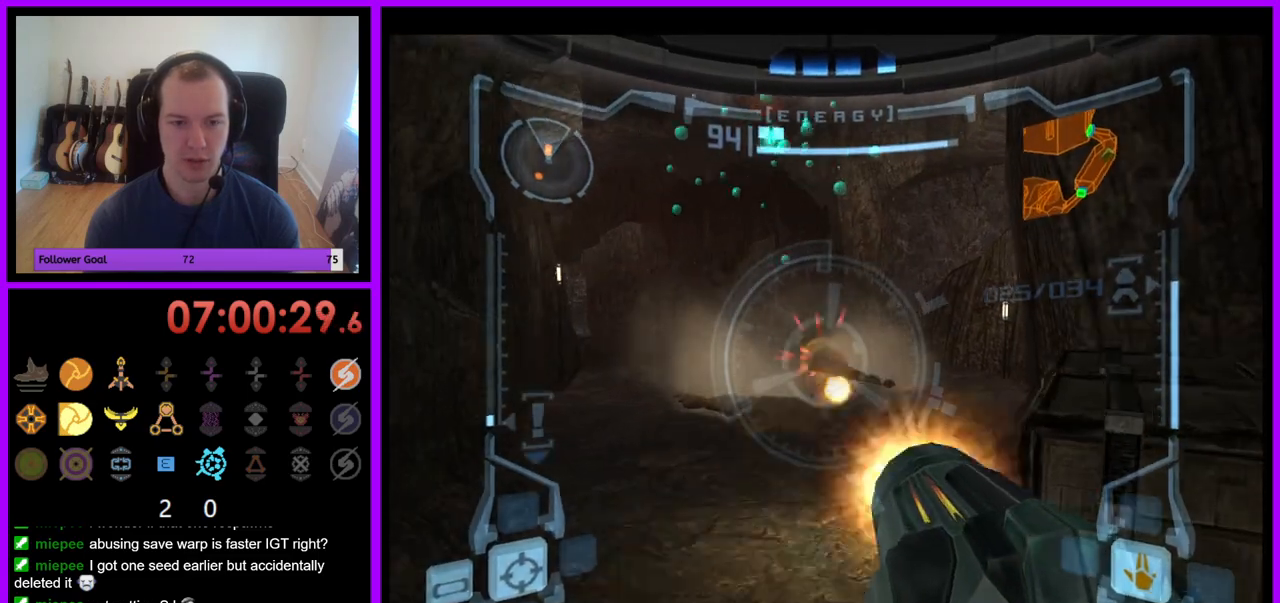
{"buttons": ["L1"], "left_stick": "left", "right_stick": "center", "events": [[50, "A", "up"], [133, "A", "down"], [183, "A", "up"], [283, "A", "down"], [283, "left_stick", "up-left"], [333, "A", "up"], [350, "left_stick", "left"], [433, "A", "down"], [500, "A", "up"]]}
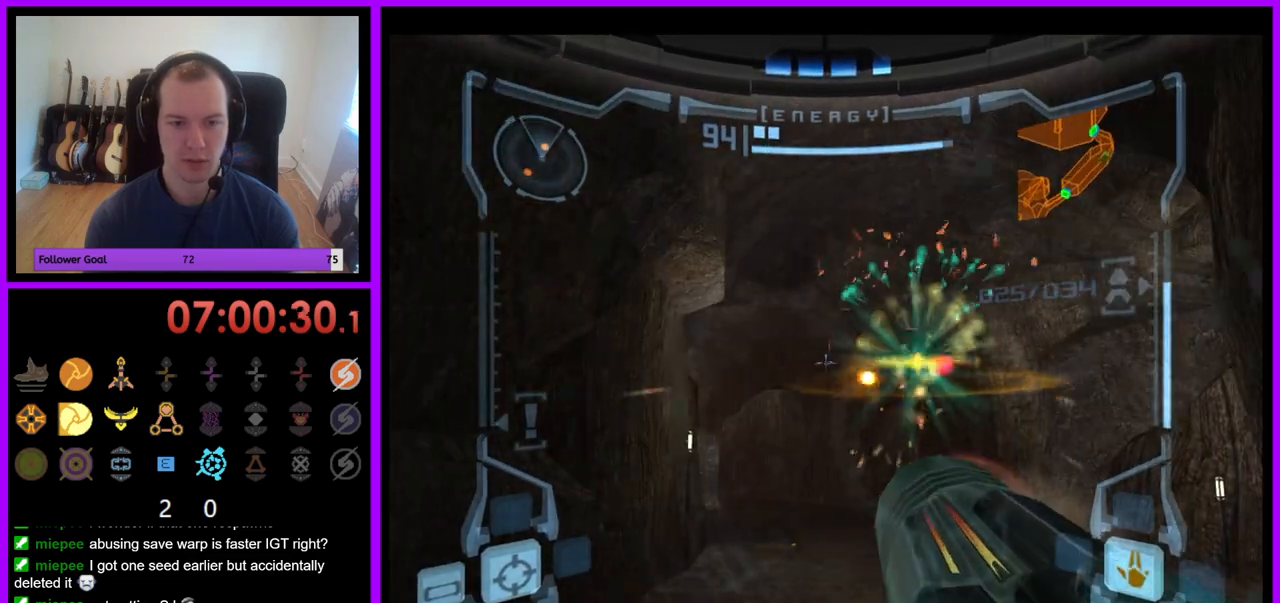
{"buttons": ["L1"], "left_stick": "up-right", "right_stick": "center", "events": [[117, "A", "down"], [167, "A", "up"], [250, "left_stick", "up"], [383, "left_stick", "up-right"]]}
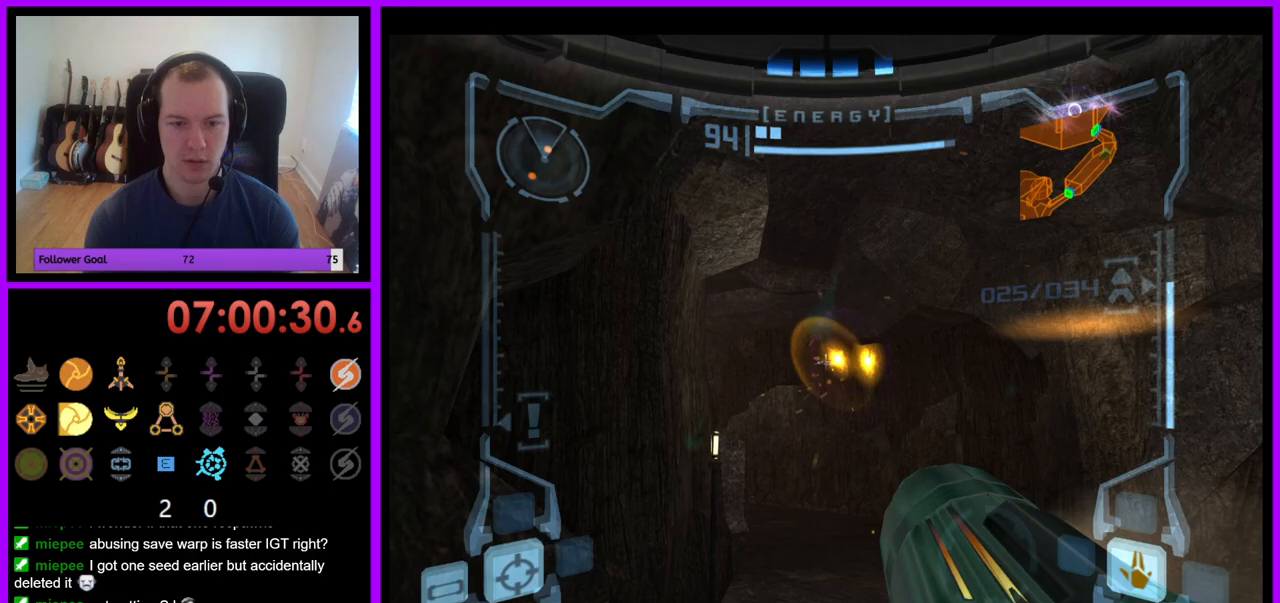
{"buttons": ["L1"], "left_stick": "up-left", "right_stick": "center", "events": [[50, "L1", "up"], [200, "L1", "down"], [283, "left_stick", "up"], [450, "left_stick", "up-left"]]}
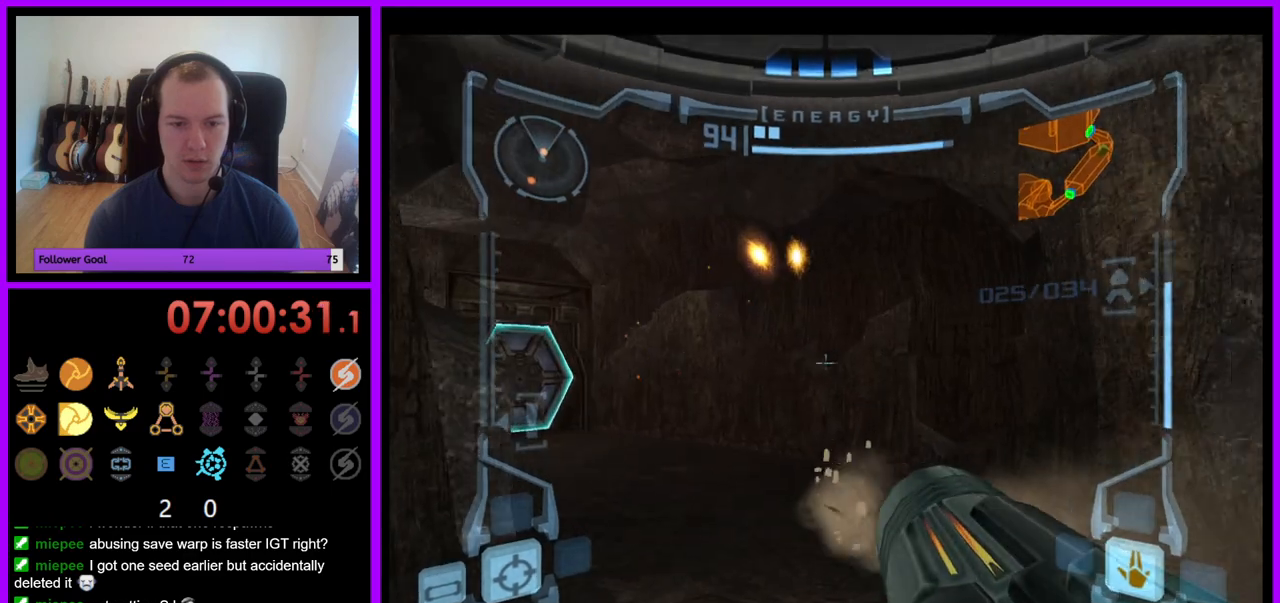
{"buttons": ["L1"], "left_stick": "up-left", "right_stick": "center", "events": [[350, "A", "down"], [400, "A", "up"]]}
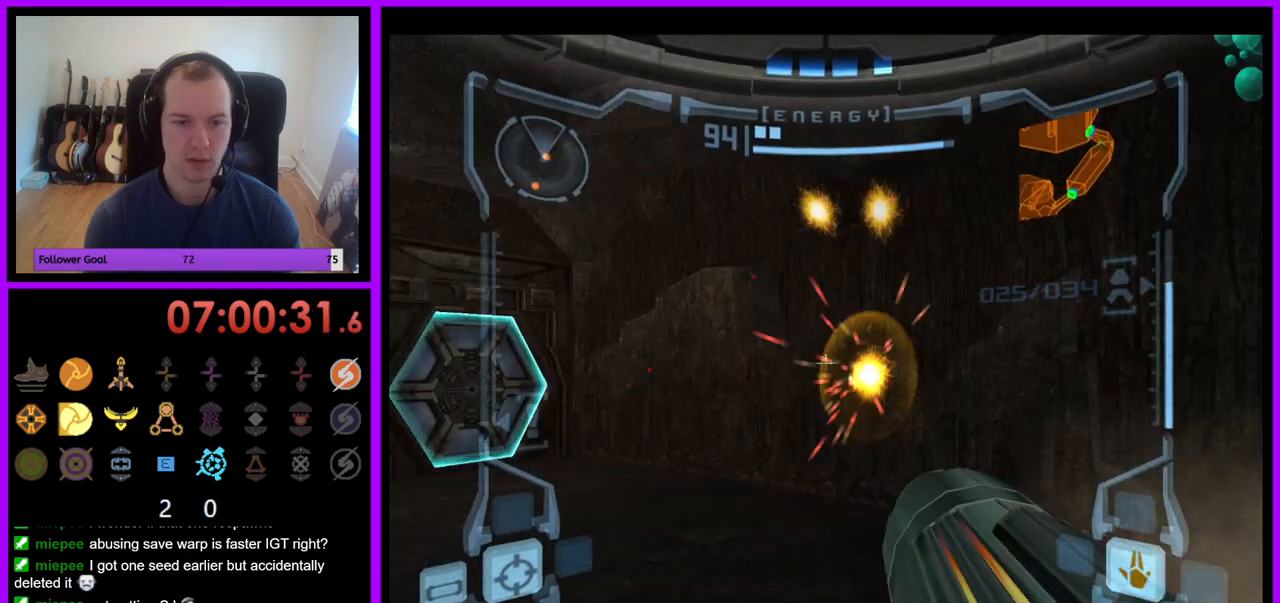
{"buttons": [], "left_stick": "up-left", "right_stick": "center", "events": [[167, "L1", "up"]]}
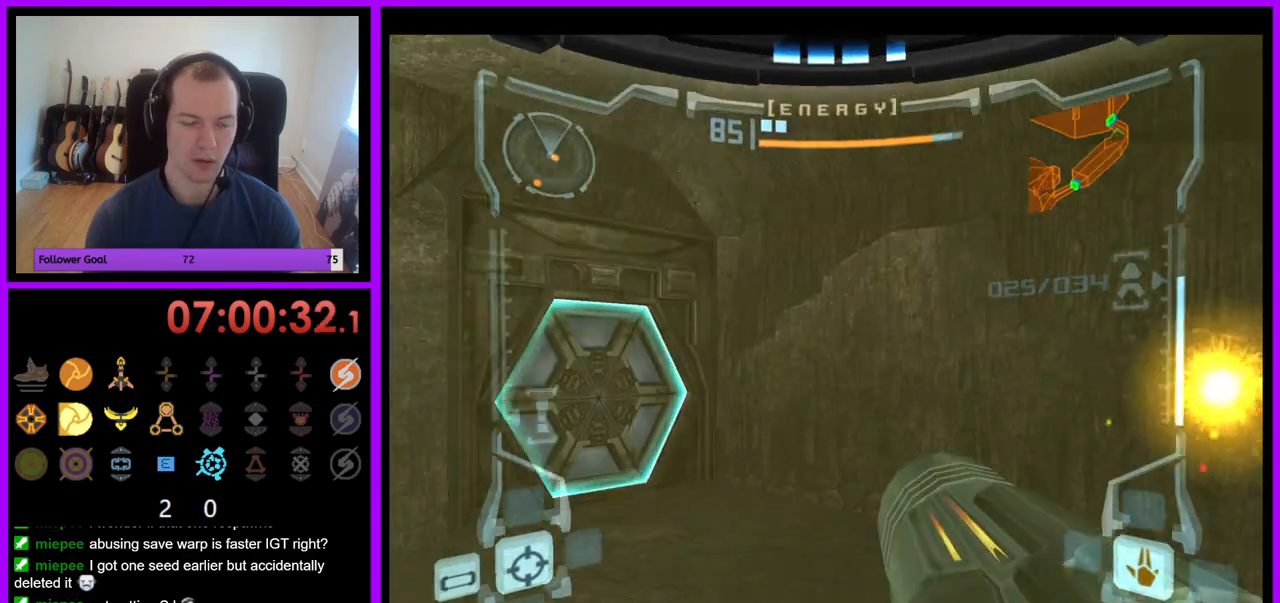
{"buttons": ["A"], "left_stick": "up", "right_stick": "center", "events": [[133, "B", "down"], [183, "B", "up"], [250, "A", "down"], [350, "A", "up"], [383, "left_stick", "up"], [467, "A", "down"]]}
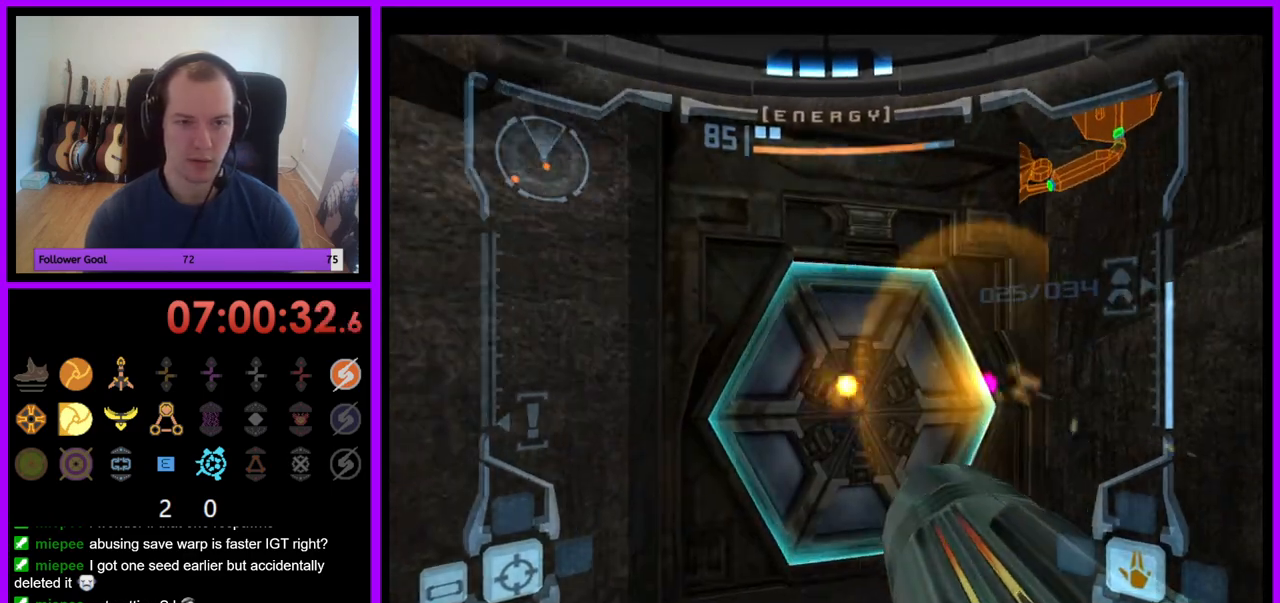
{"buttons": ["L1"], "left_stick": "up-right", "right_stick": "center", "events": [[17, "A", "up"], [200, "left_stick", "up-left"], [417, "L1", "down"], [417, "left_stick", "up-right"]]}
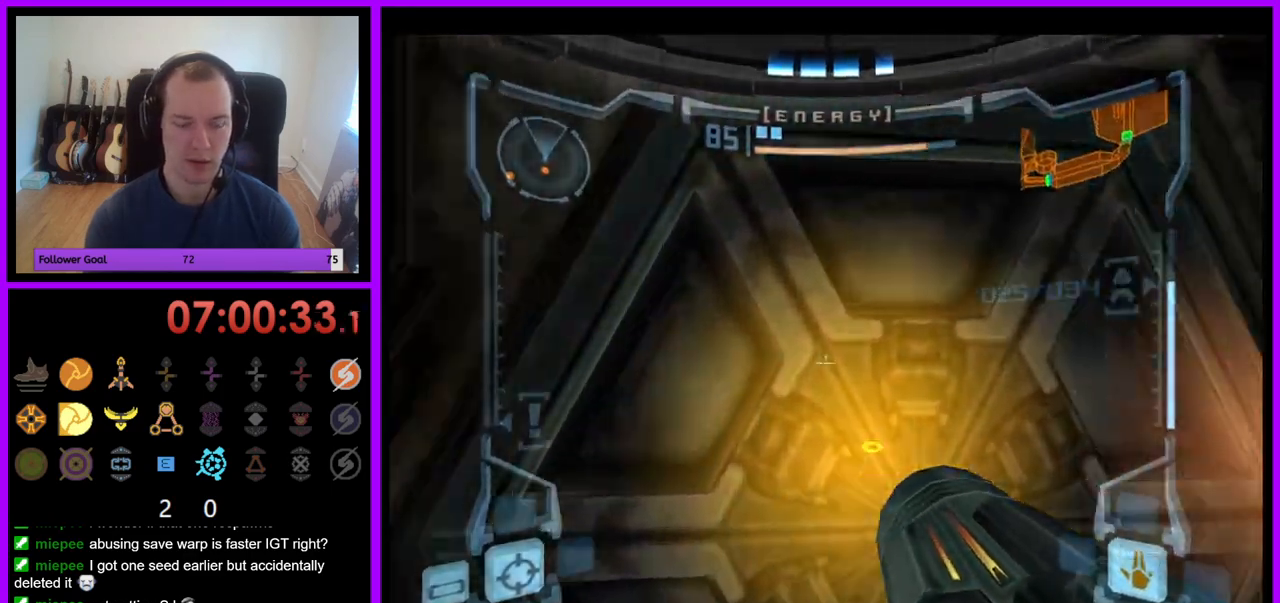
{"buttons": [], "left_stick": "down", "right_stick": "center", "events": [[67, "left_stick", "center"], [350, "left_stick", "down"], [483, "L1", "up"]]}
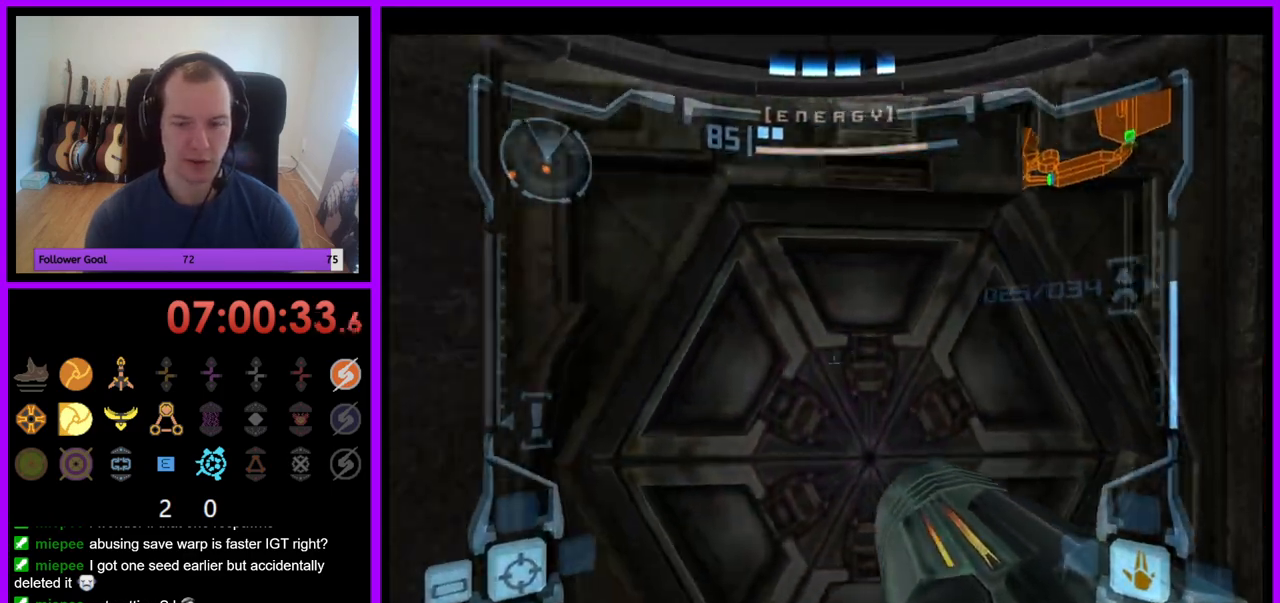
{"buttons": ["L1"], "left_stick": "up-right", "right_stick": "center", "events": [[50, "left_stick", "left"], [183, "left_stick", "center"], [250, "left_stick", "up-right"], [267, "L1", "down"]]}
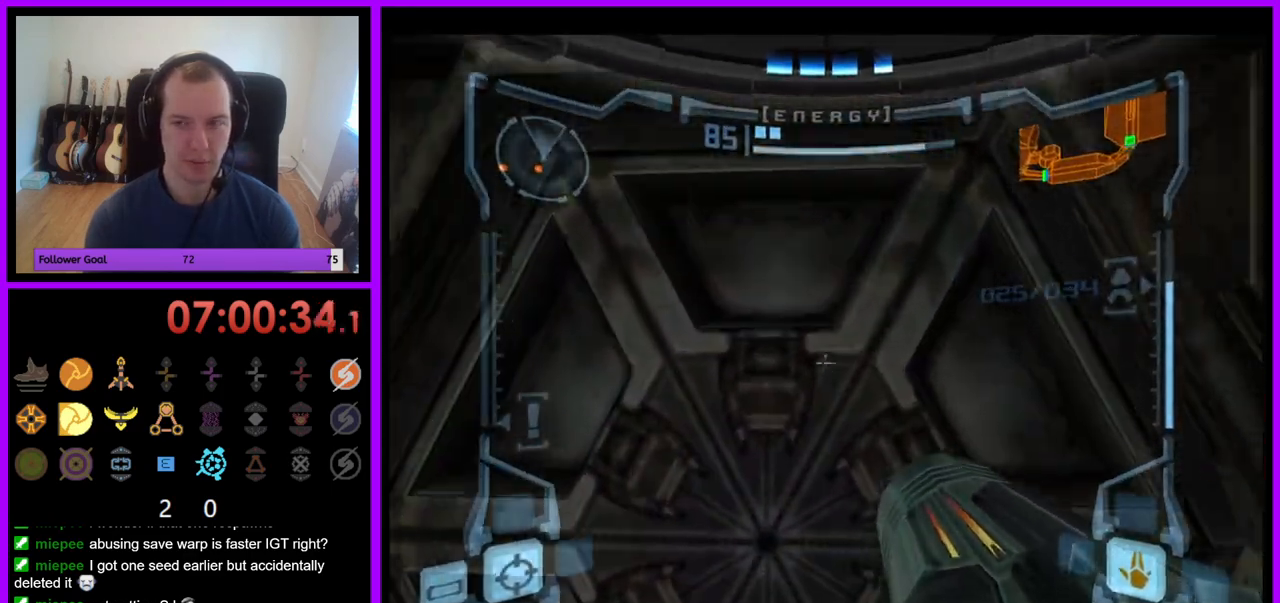
{"buttons": [], "left_stick": "left", "right_stick": "center", "events": [[67, "left_stick", "center"], [183, "A", "down"], [183, "left_stick", "down"], [250, "A", "up"], [283, "left_stick", "center"], [317, "L1", "up"], [417, "left_stick", "left"]]}
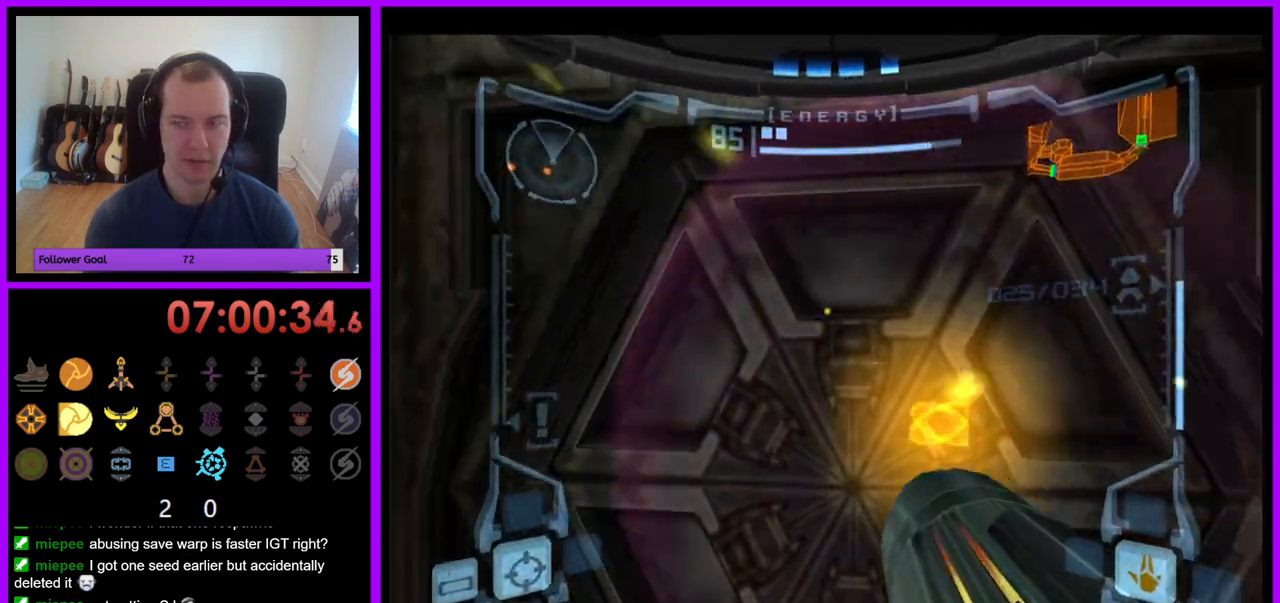
{"buttons": ["L1"], "left_stick": "left", "right_stick": "center", "events": [[83, "left_stick", "center"], [167, "L1", "down"], [167, "left_stick", "right"], [367, "left_stick", "up"], [483, "left_stick", "left"]]}
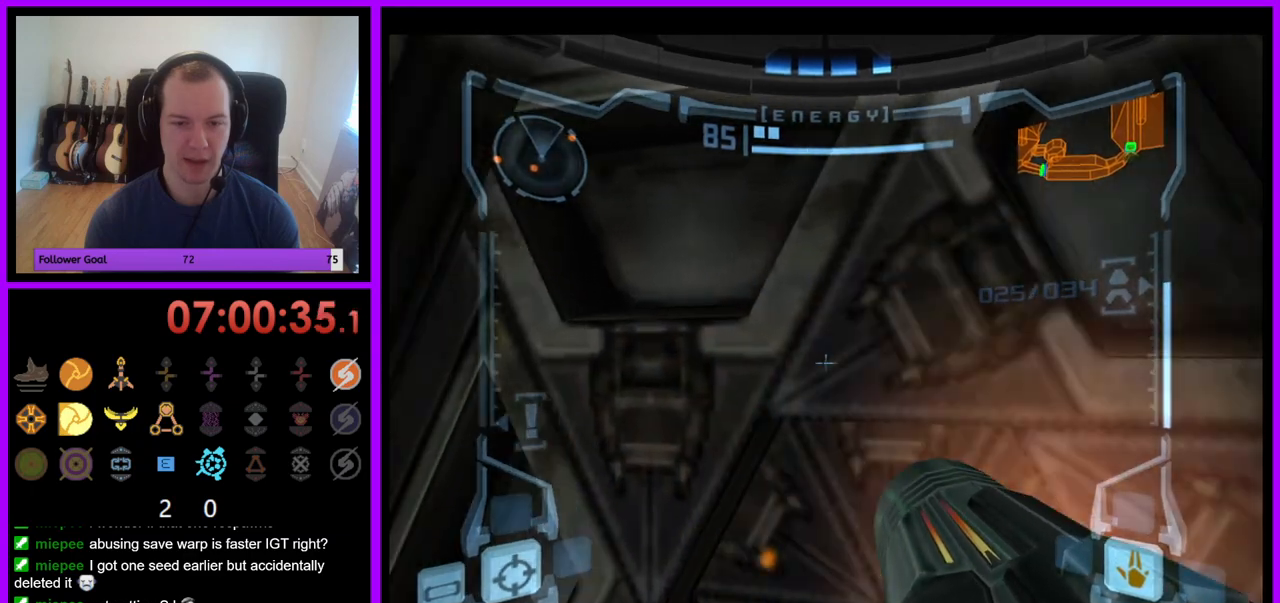
{"buttons": ["L1"], "left_stick": "right", "right_stick": "center", "events": [[300, "left_stick", "center"], [433, "left_stick", "right"]]}
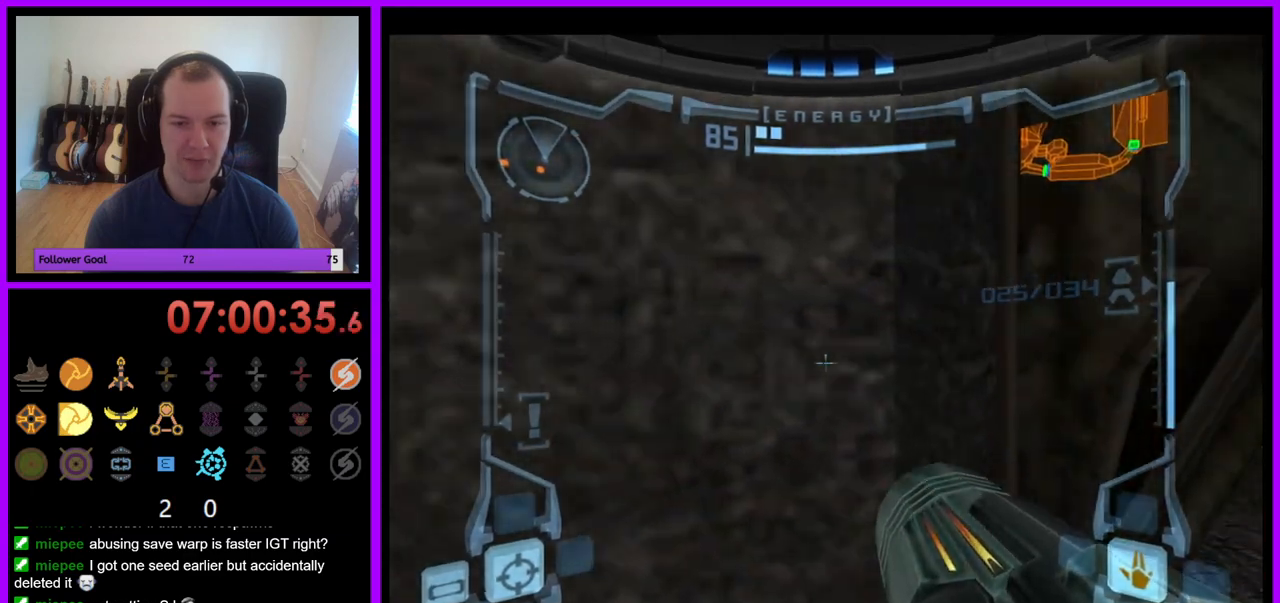
{"buttons": ["L1"], "left_stick": "up-right", "right_stick": "center", "events": [[267, "left_stick", "up-right"]]}
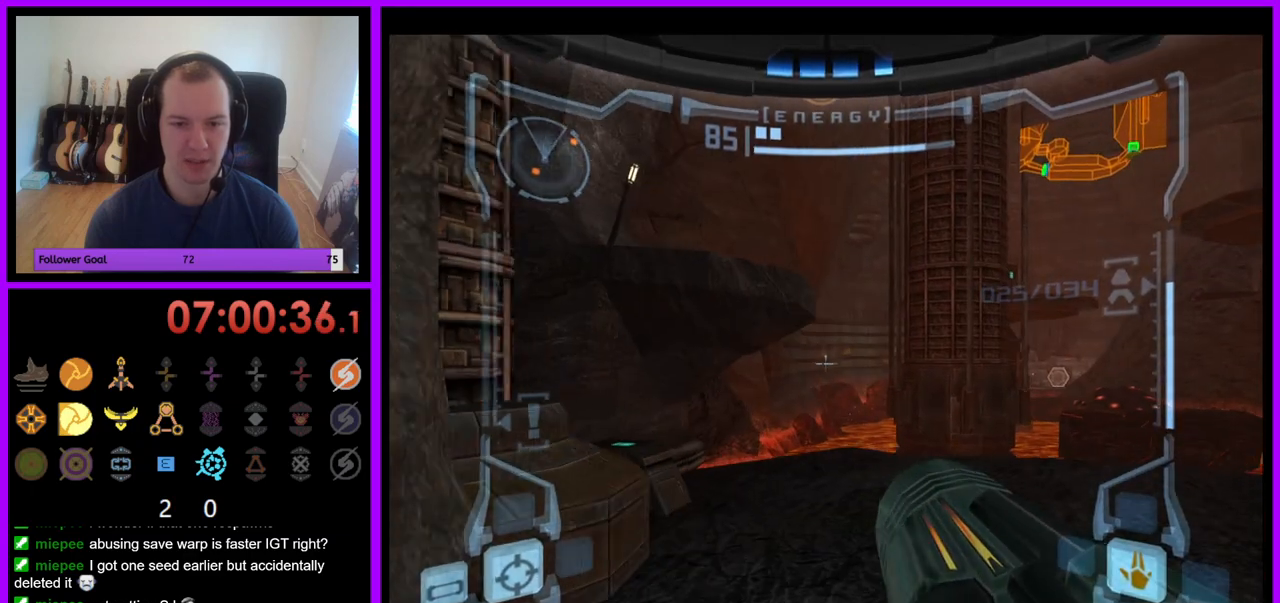
{"buttons": [], "left_stick": "up-left", "right_stick": "center", "events": [[183, "left_stick", "up"], [217, "L1", "up"], [283, "left_stick", "up-left"]]}
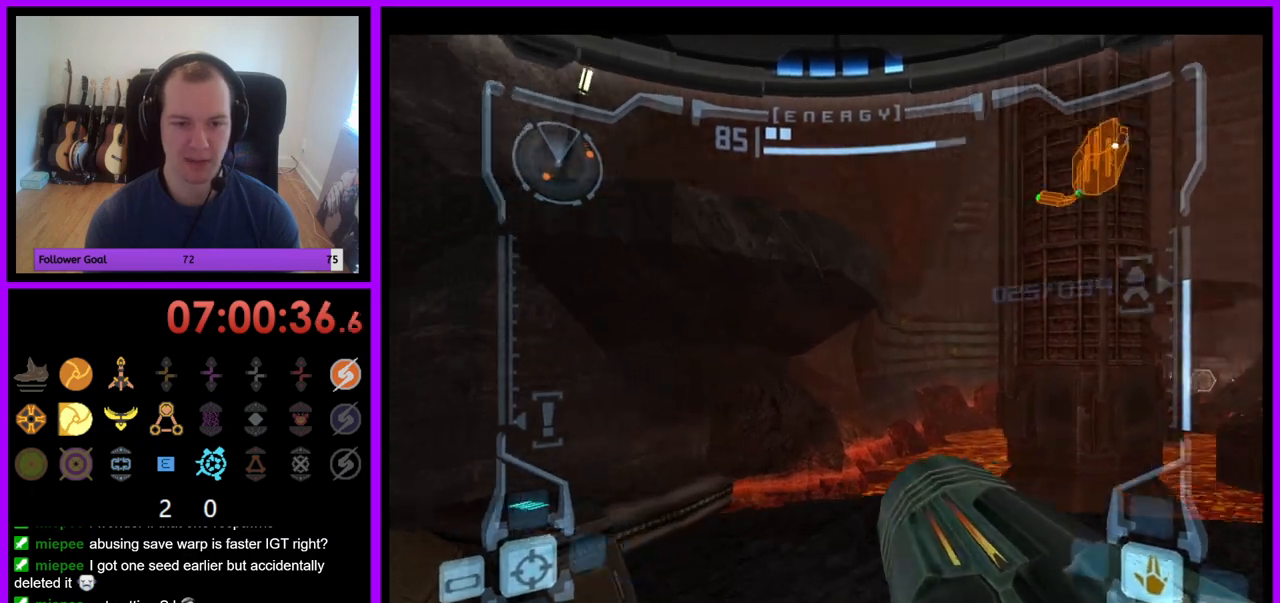
{"buttons": ["L1"], "left_stick": "up-right", "right_stick": "center", "events": [[200, "L1", "down"], [233, "left_stick", "up-right"]]}
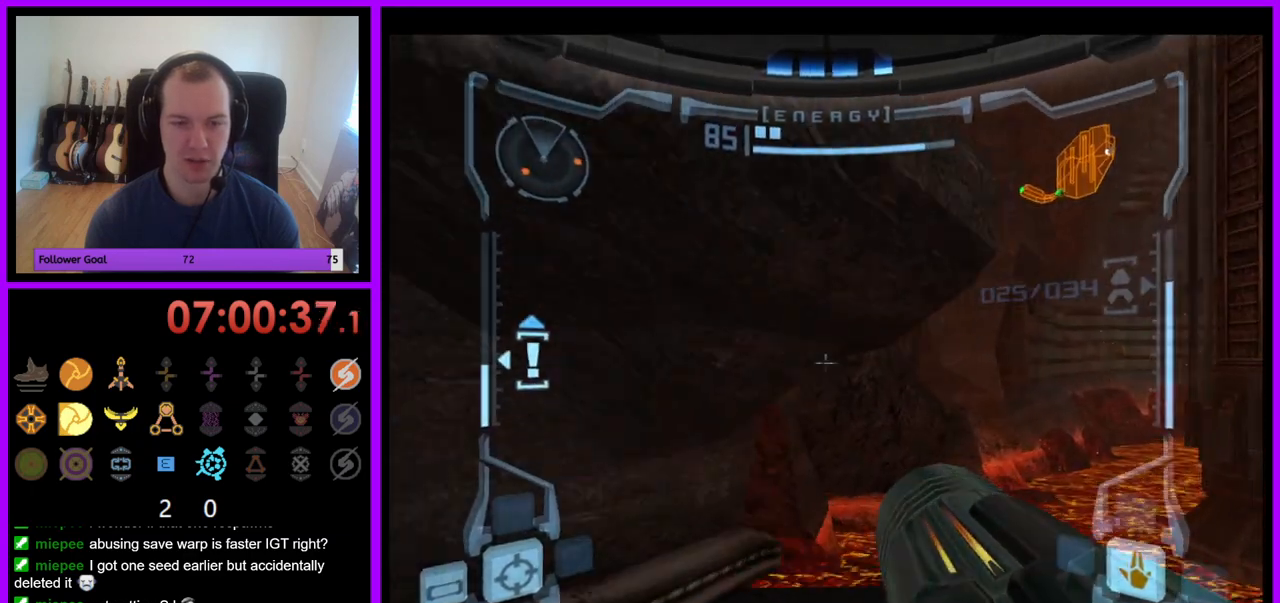
{"buttons": [], "left_stick": "center", "right_stick": "center", "events": [[67, "left_stick", "center"], [83, "X", "down"], [117, "L1", "up"], [233, "X", "up"]]}
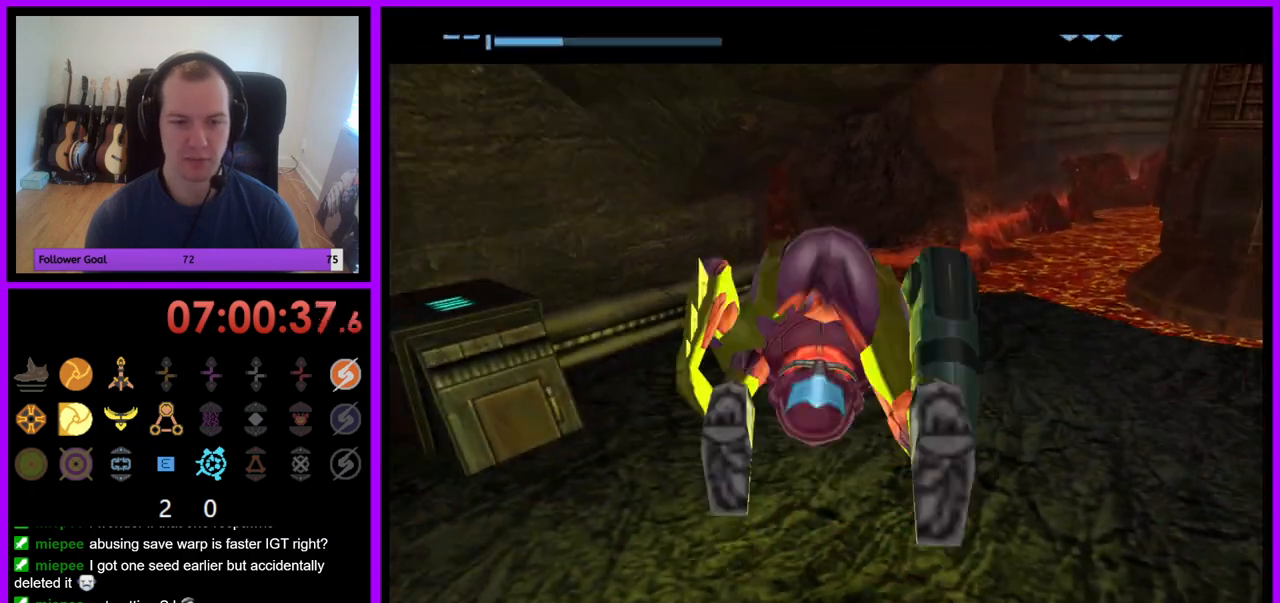
{"buttons": [], "left_stick": "up", "right_stick": "center", "events": [[417, "left_stick", "up"]]}
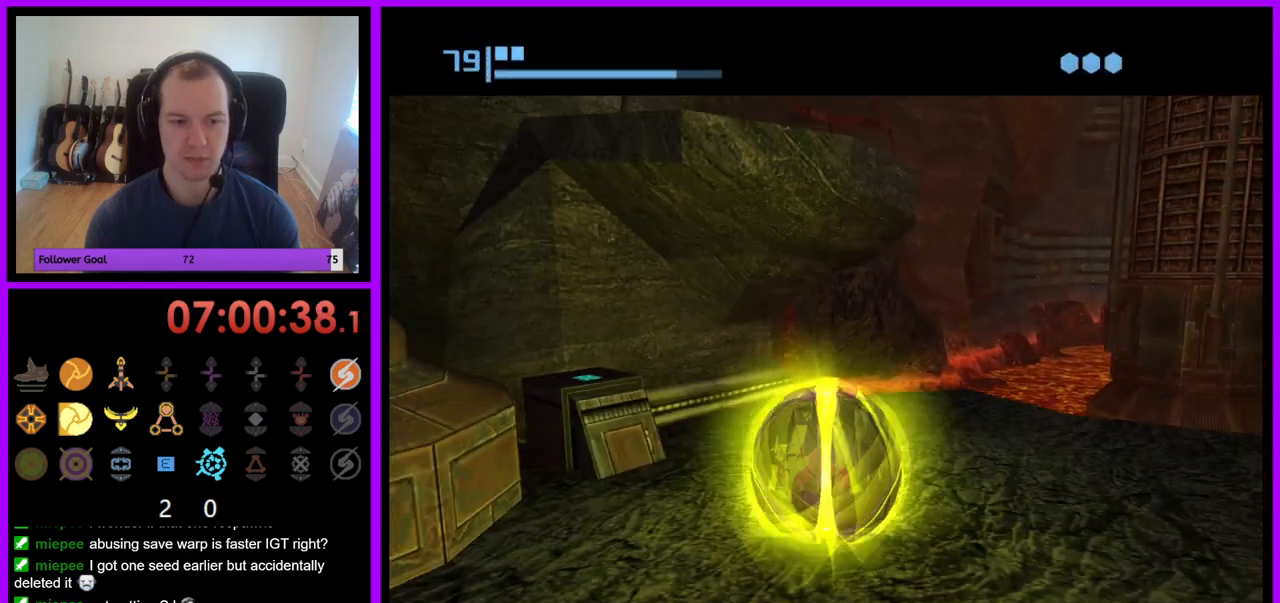
{"buttons": [], "left_stick": "up", "right_stick": "center", "events": [[50, "left_stick", "center"], [283, "A", "down"], [383, "A", "up"], [433, "left_stick", "up"]]}